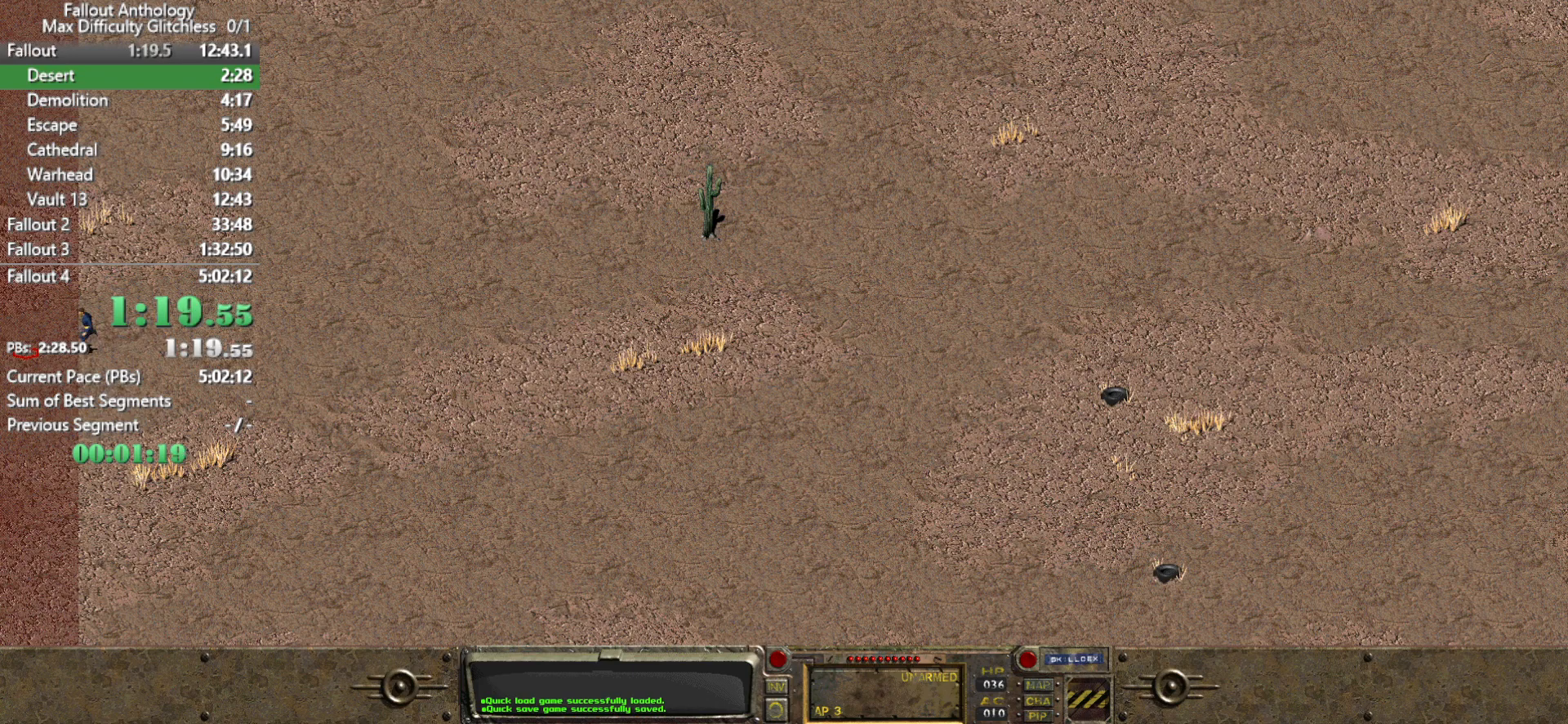
Gameplay with keyboard and mouse; each line is a JSON object with the keys and mouse buttons held at the frame after it. "events" lists presses ("down") and releases ("up") of "1", "2", "3", "4", "5", "a", "alt", "c", "caps_lock", "ctrl", "d", "down", "e", "f", "g", "left", "q", "r", "return", "right", "s", "shift", "space", "t", "tab", "up", "v", "w", "x", "z", "mouse_left", "mouse_right", "mouse_mb4" and "mouse_mb5" between this image and that frame as [ms after this image, input, new state], when the widget could be followed in between. "mouse_left", "mouse_right", "mouse_mb4", "mouse_mb5" = the "left", "right", "mb4", "mb5" buttons of the "mouse" list. No other keys are recorded. Not read: mouse_move mouse_wheel_down mouse_wheel_up.
{"keys": [], "mouse": [], "events": []}
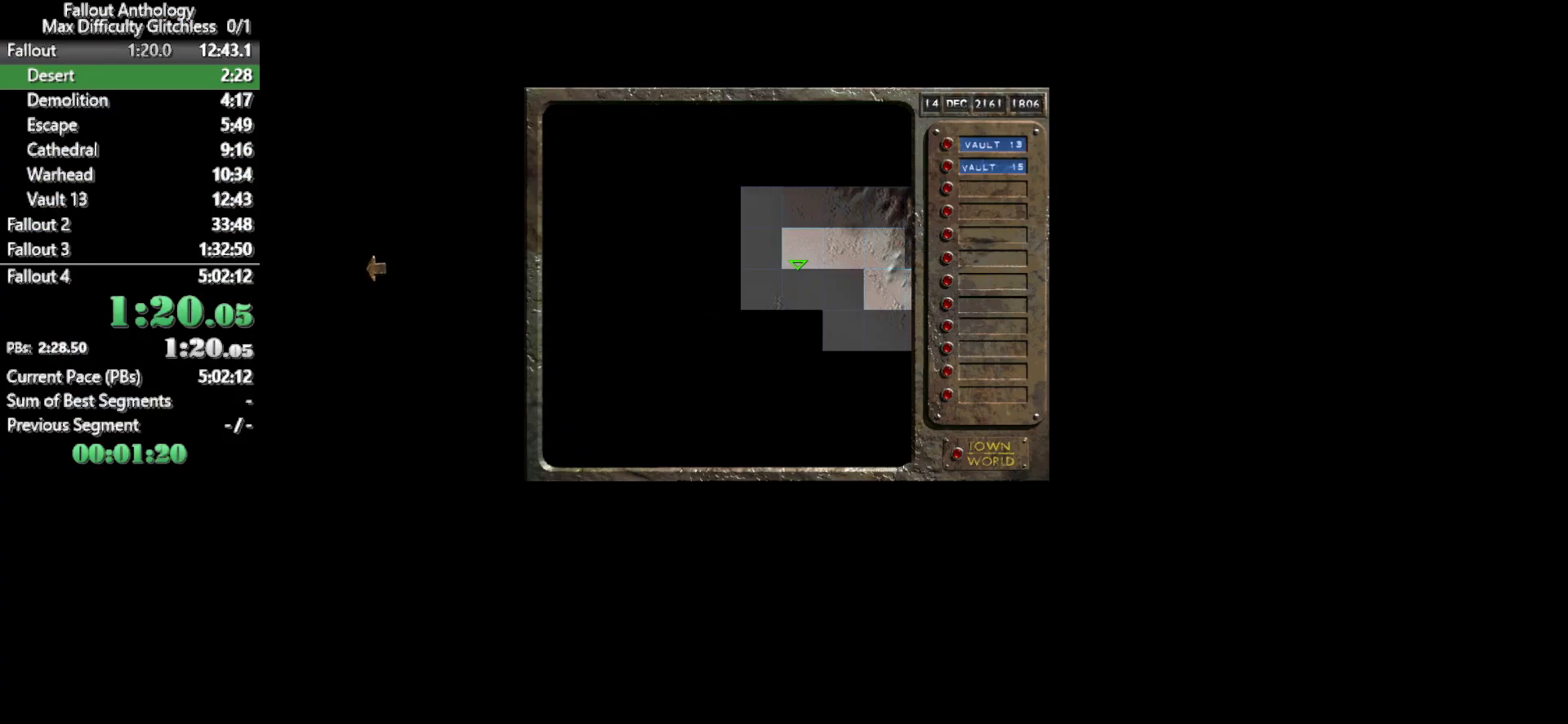
{"keys": [], "mouse": [], "events": [[267, "mouse_left", "down"], [367, "mouse_left", "up"]]}
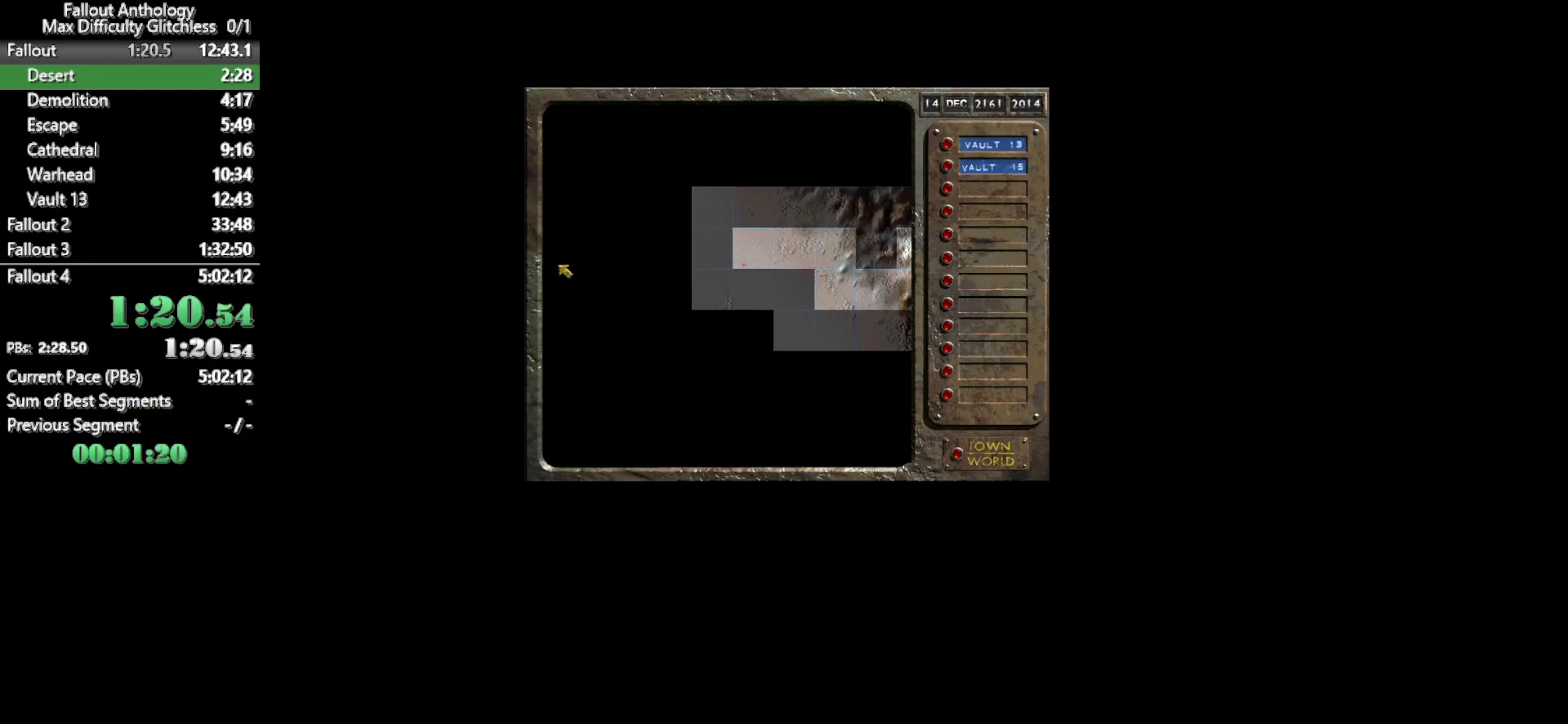
{"keys": [], "mouse": [], "events": []}
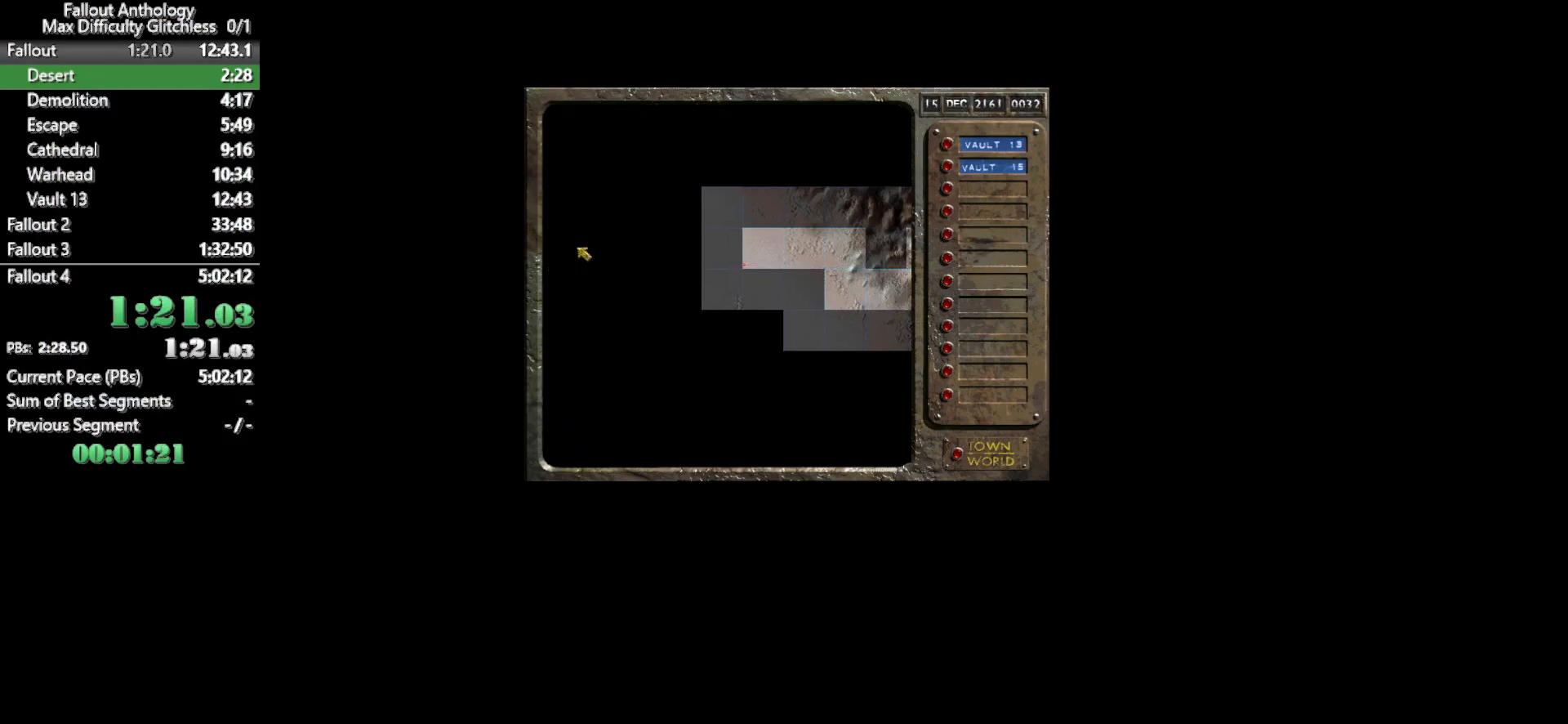
{"keys": [], "mouse": [], "events": [[250, "mouse_left", "down"], [350, "mouse_left", "up"]]}
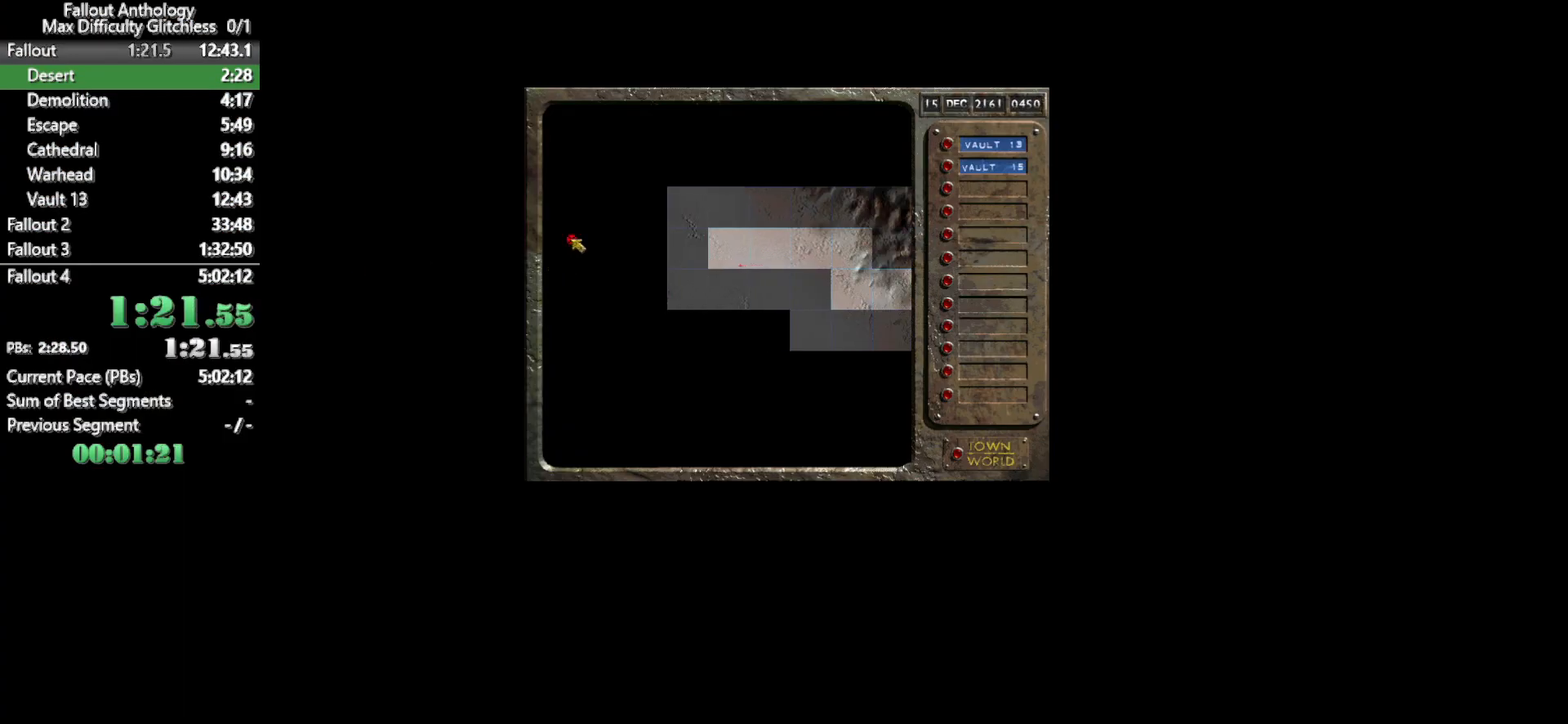
{"keys": [], "mouse": [], "events": []}
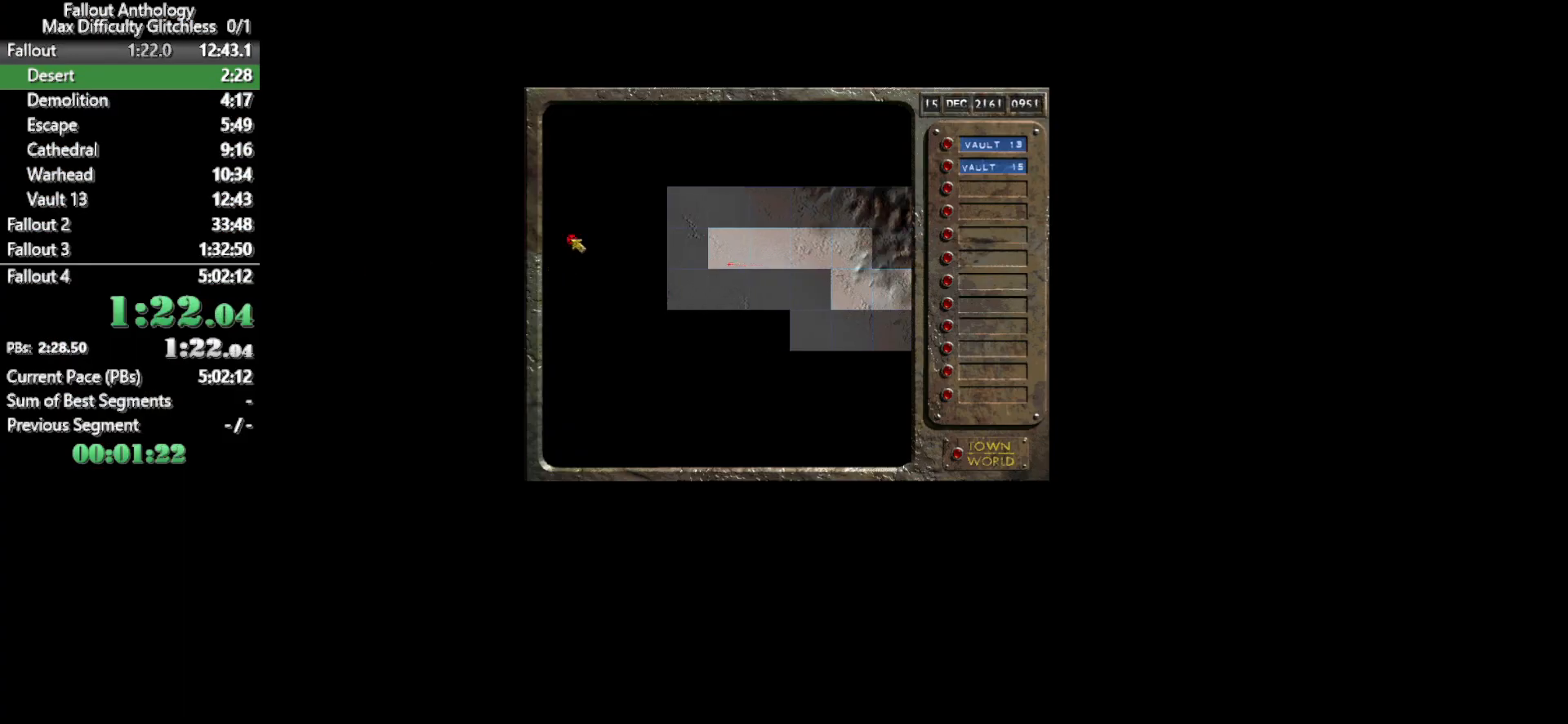
{"keys": [], "mouse": [], "events": []}
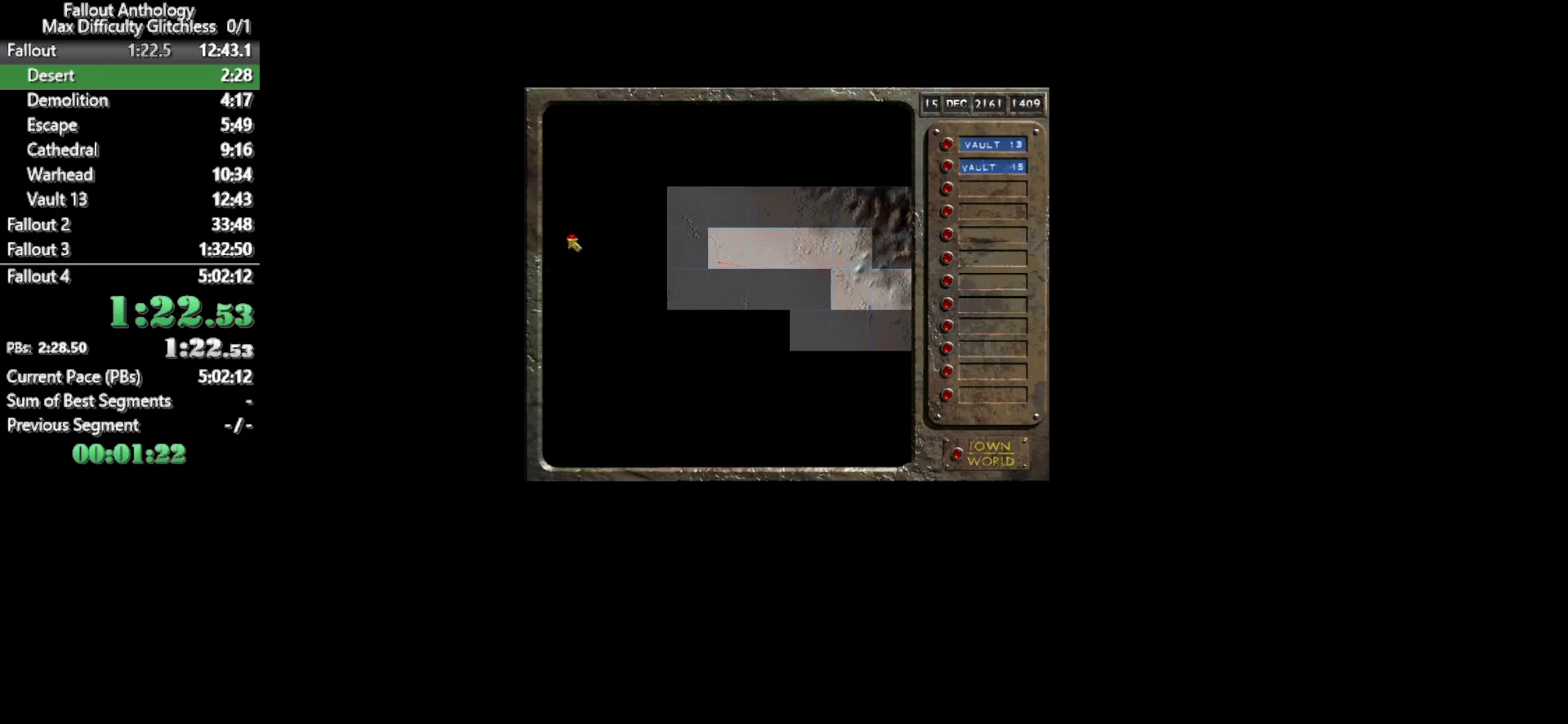
{"keys": [], "mouse": [], "events": []}
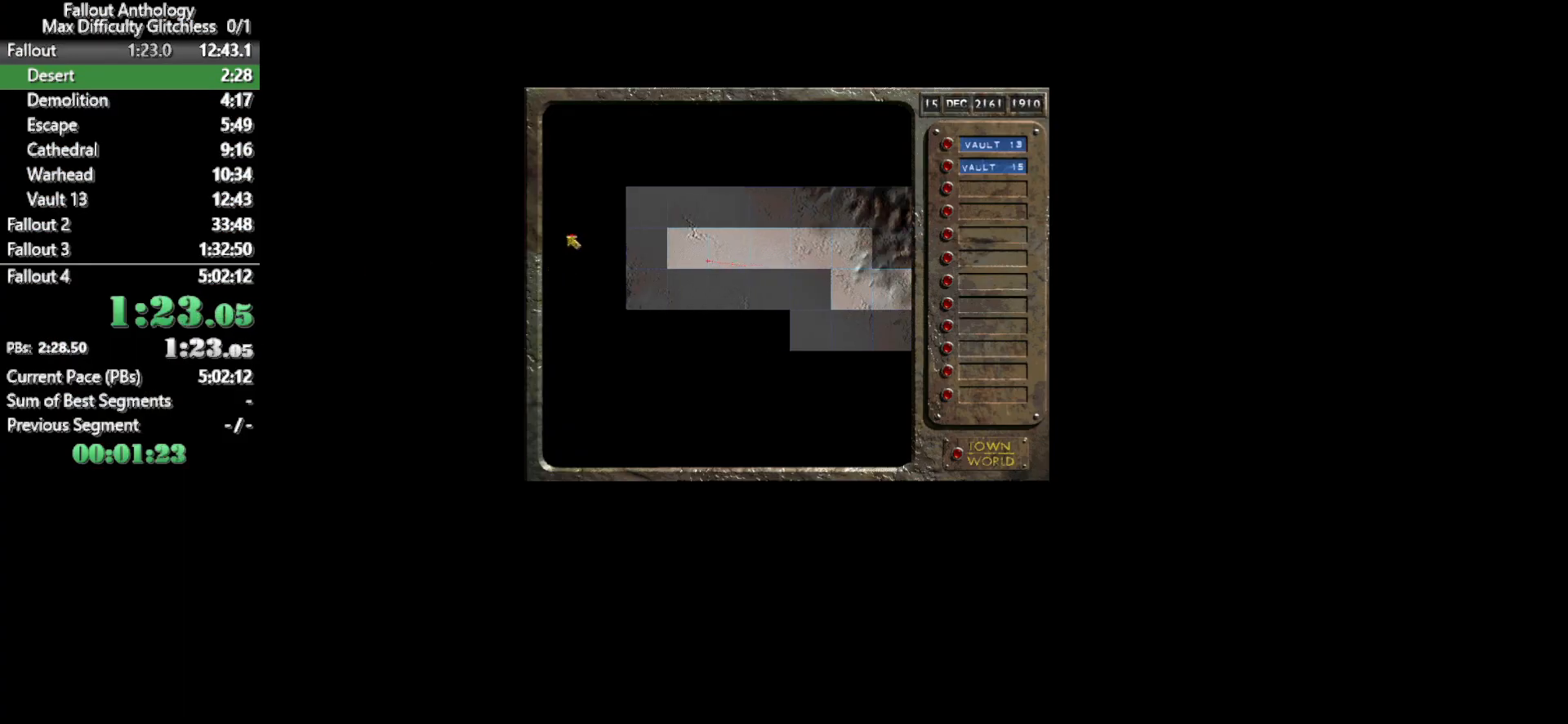
{"keys": [], "mouse": [], "events": []}
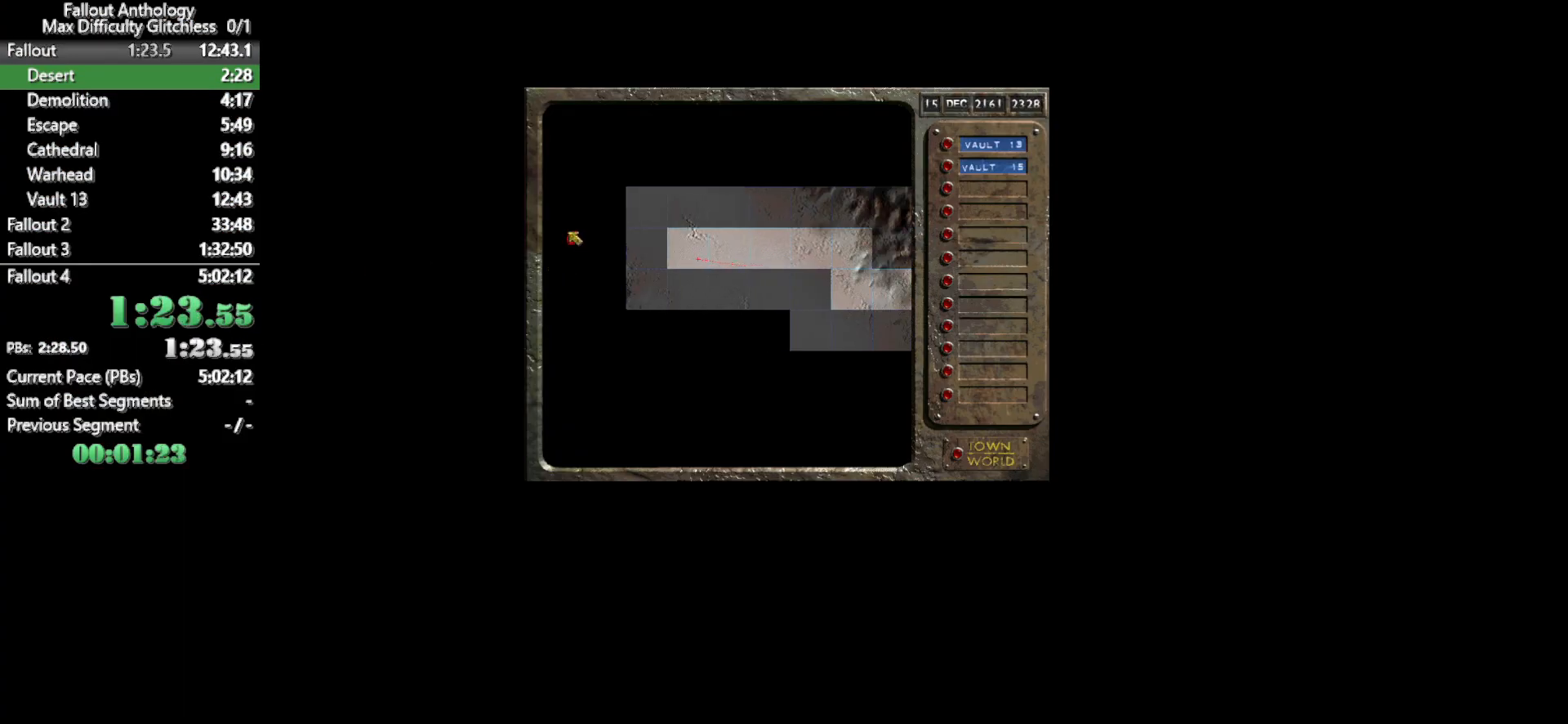
{"keys": [], "mouse": [], "events": []}
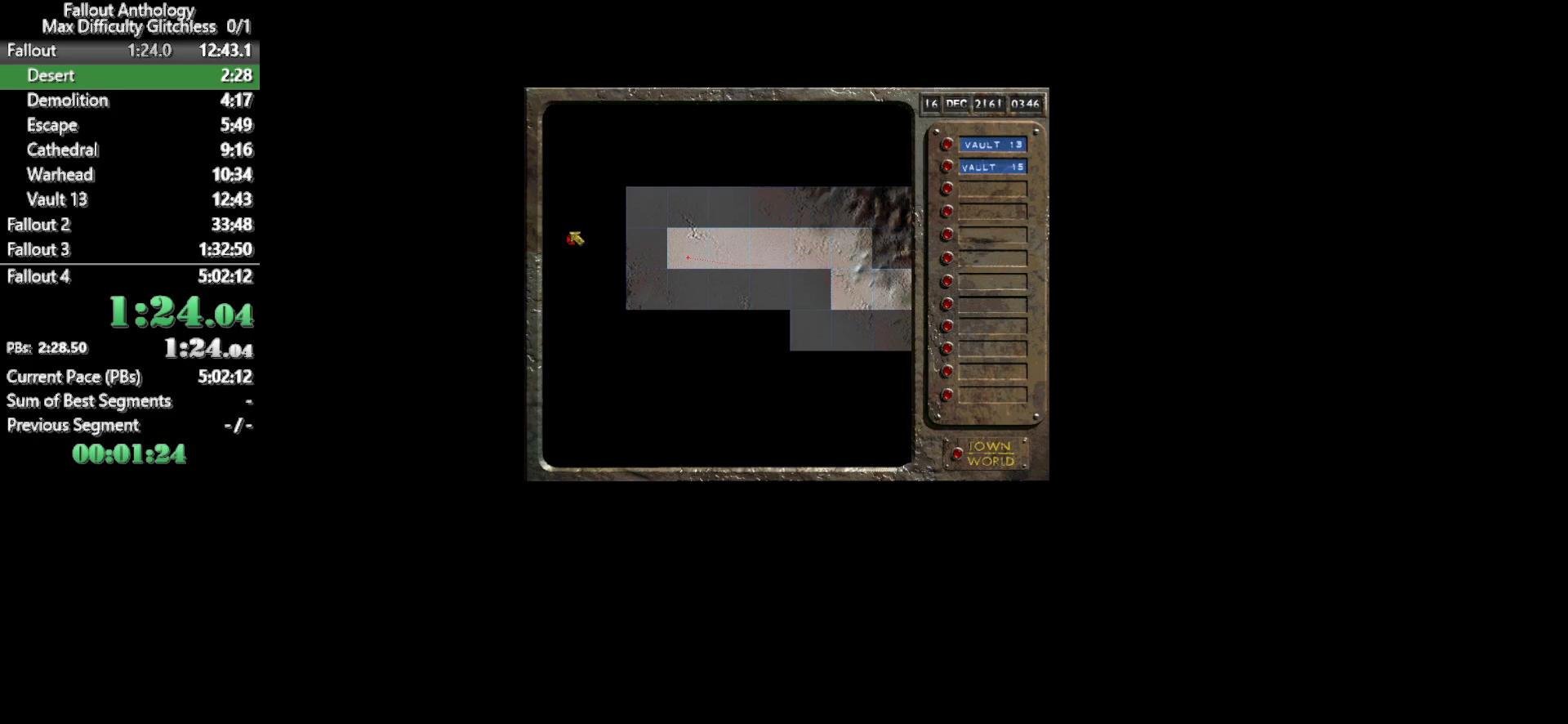
{"keys": [], "mouse": [], "events": []}
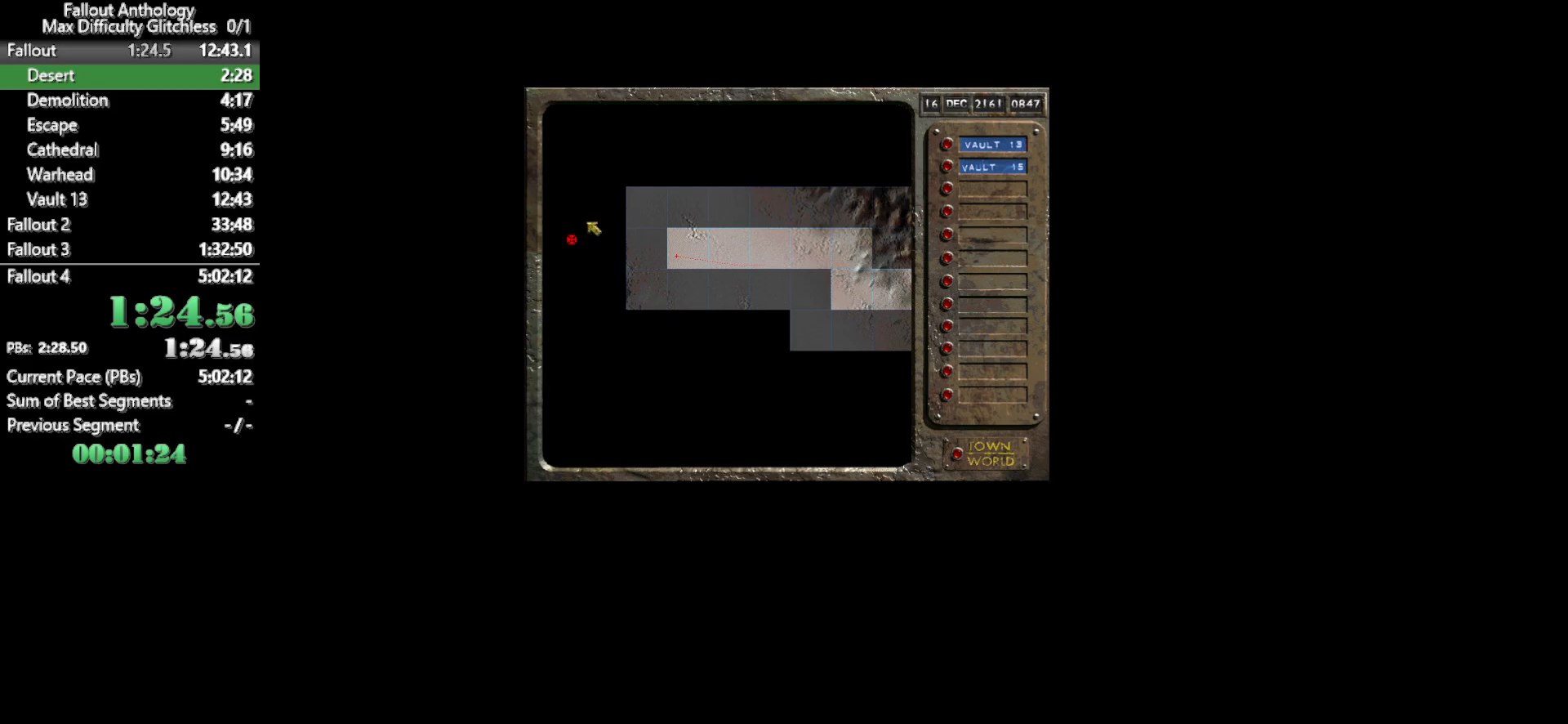
{"keys": [], "mouse": [], "events": [[183, "mouse_left", "down"], [317, "mouse_left", "up"]]}
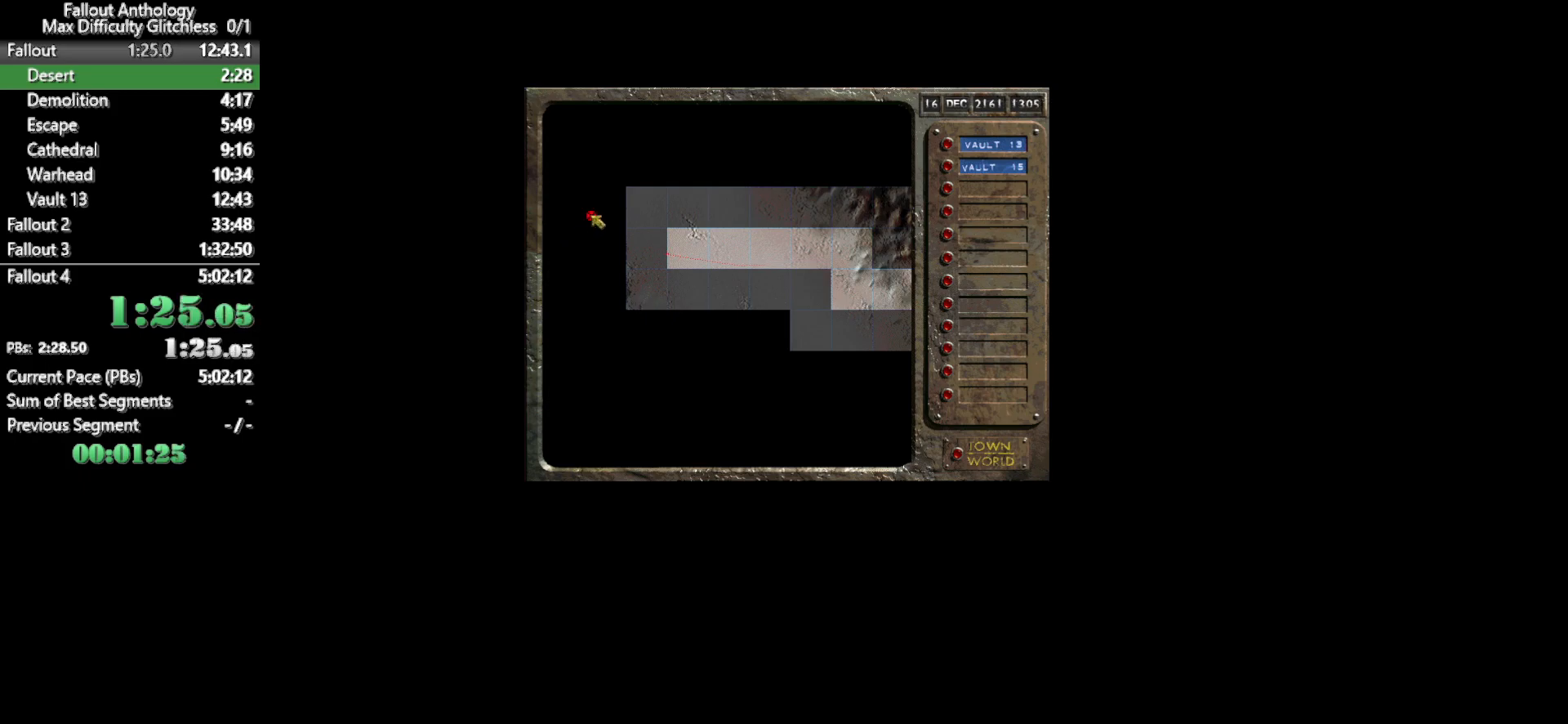
{"keys": [], "mouse": [], "events": []}
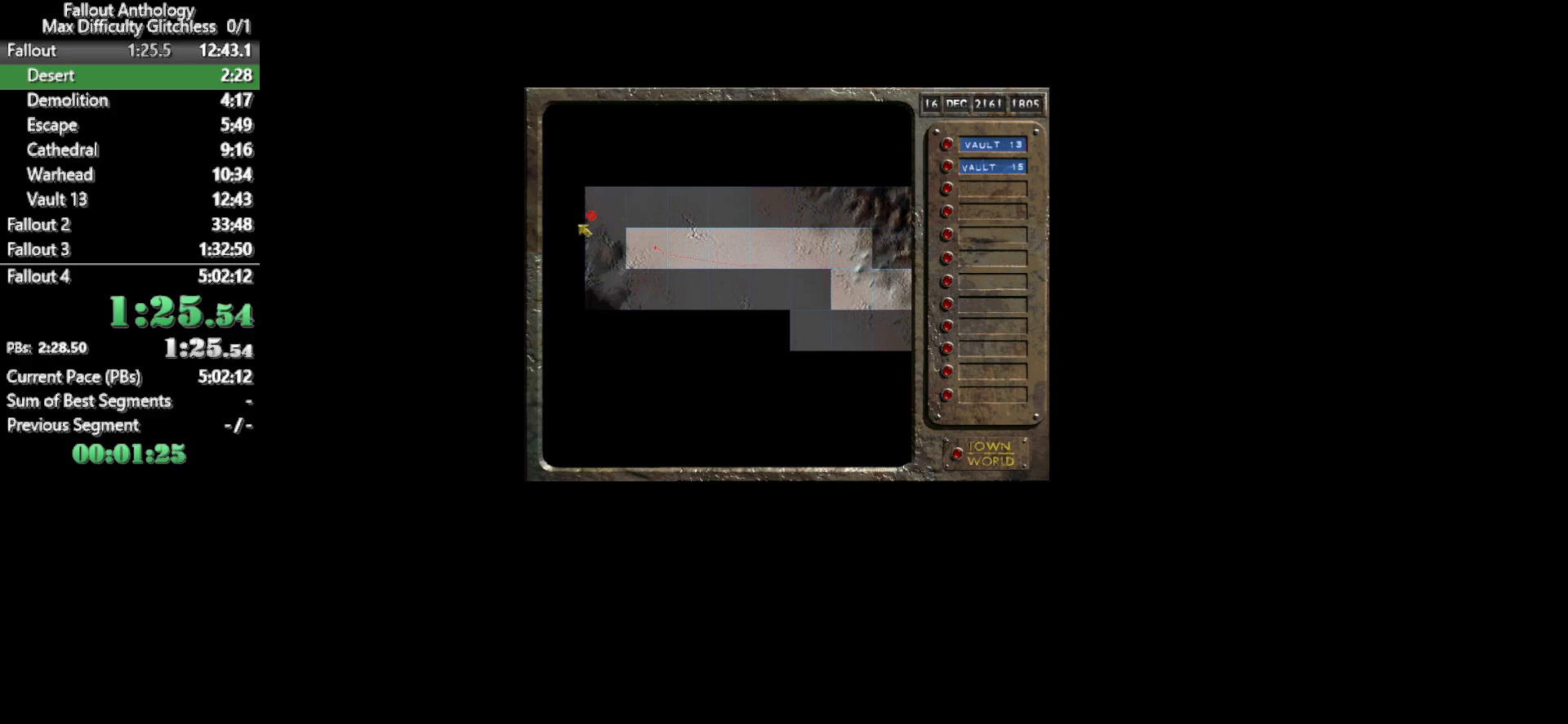
{"keys": [], "mouse": [], "events": []}
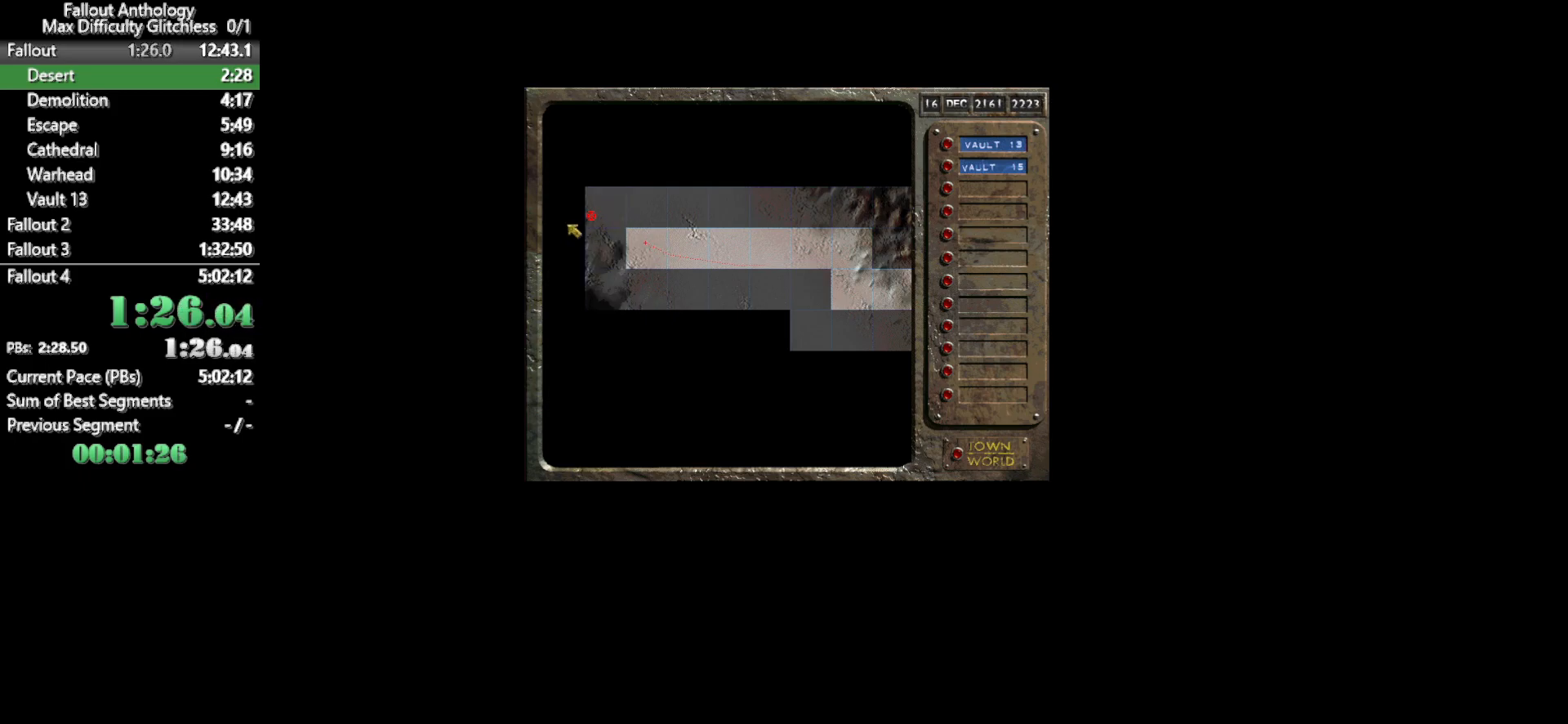
{"keys": [], "mouse": [], "events": []}
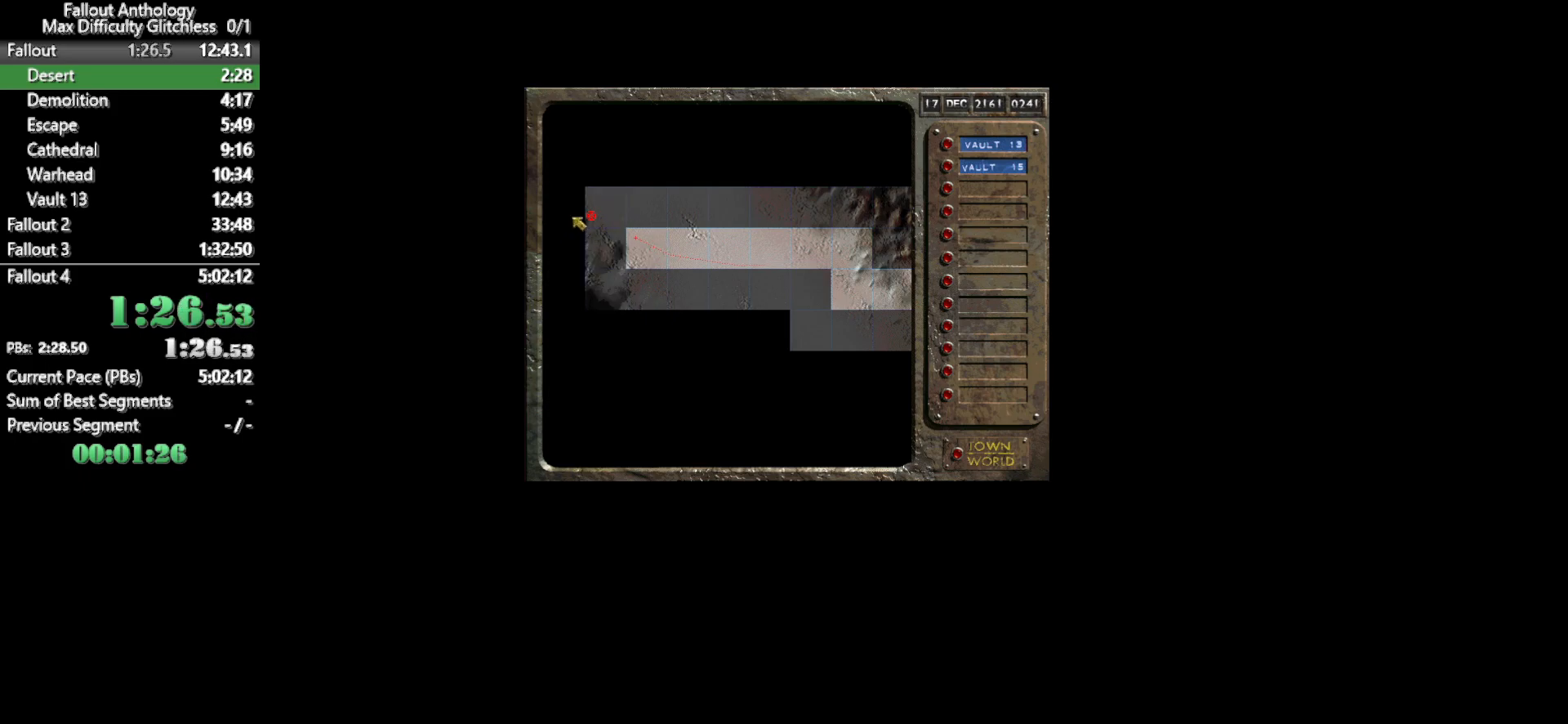
{"keys": [], "mouse": [], "events": []}
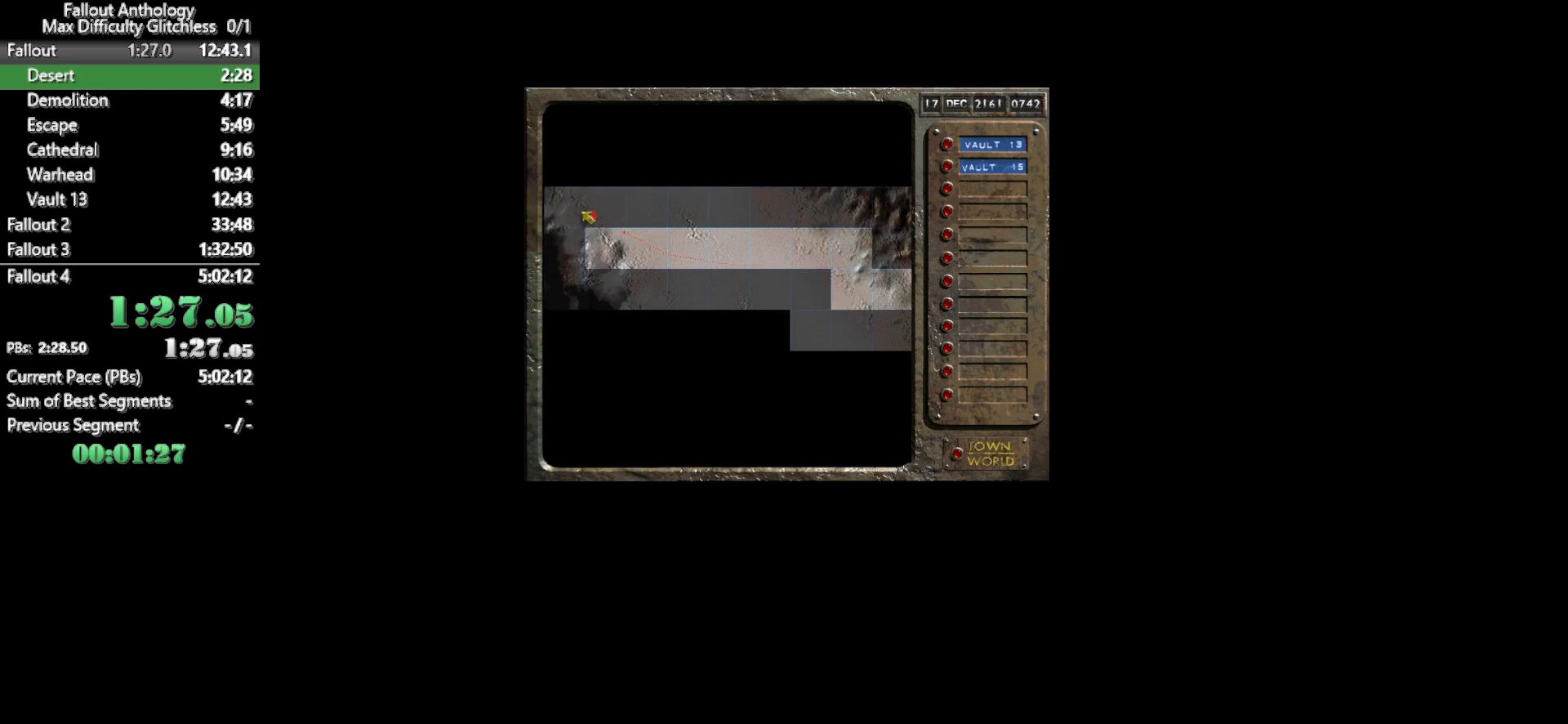
{"keys": [], "mouse": [], "events": []}
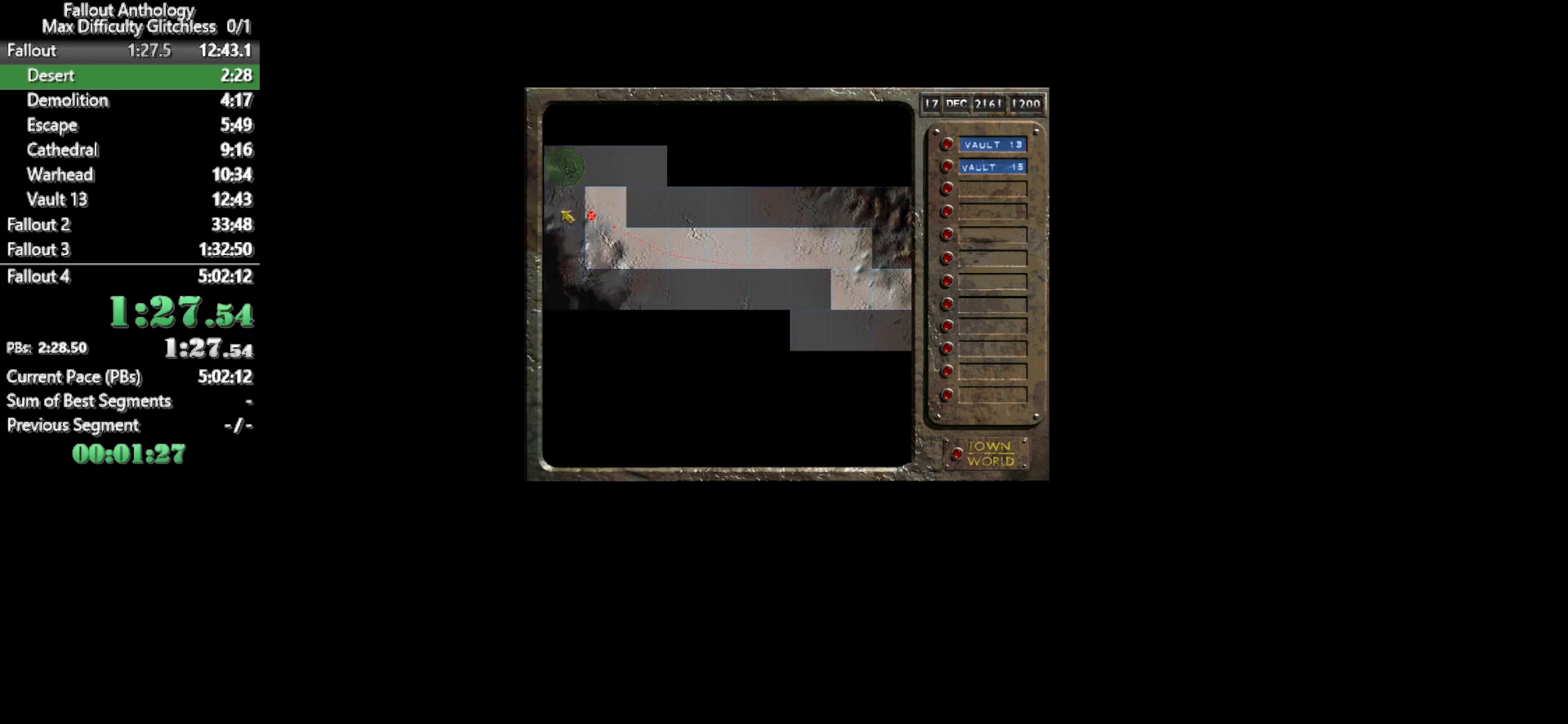
{"keys": [], "mouse": ["left"], "events": [[133, "mouse_left", "down"], [217, "mouse_left", "up"], [500, "mouse_left", "down"]]}
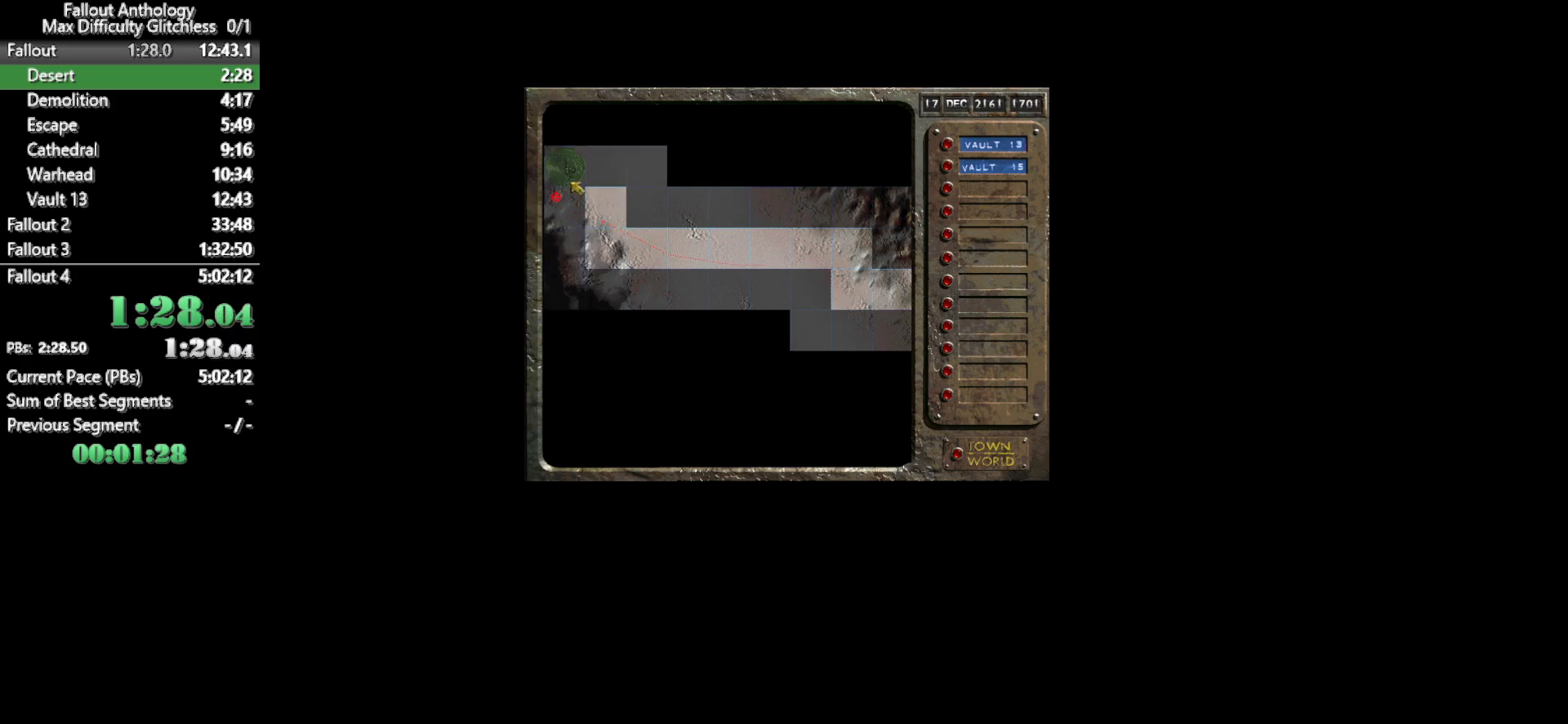
{"keys": [], "mouse": [], "events": [[100, "mouse_left", "up"]]}
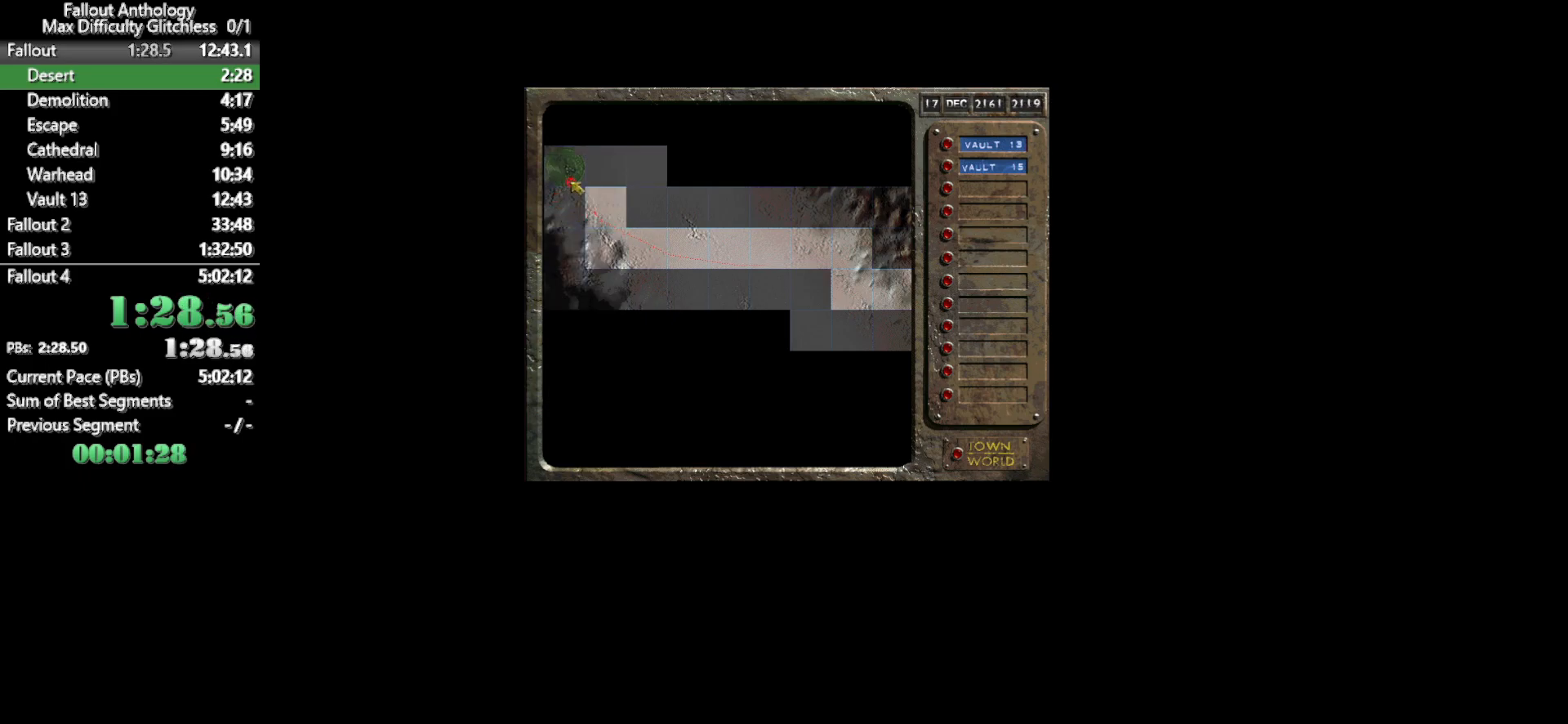
{"keys": [], "mouse": [], "events": []}
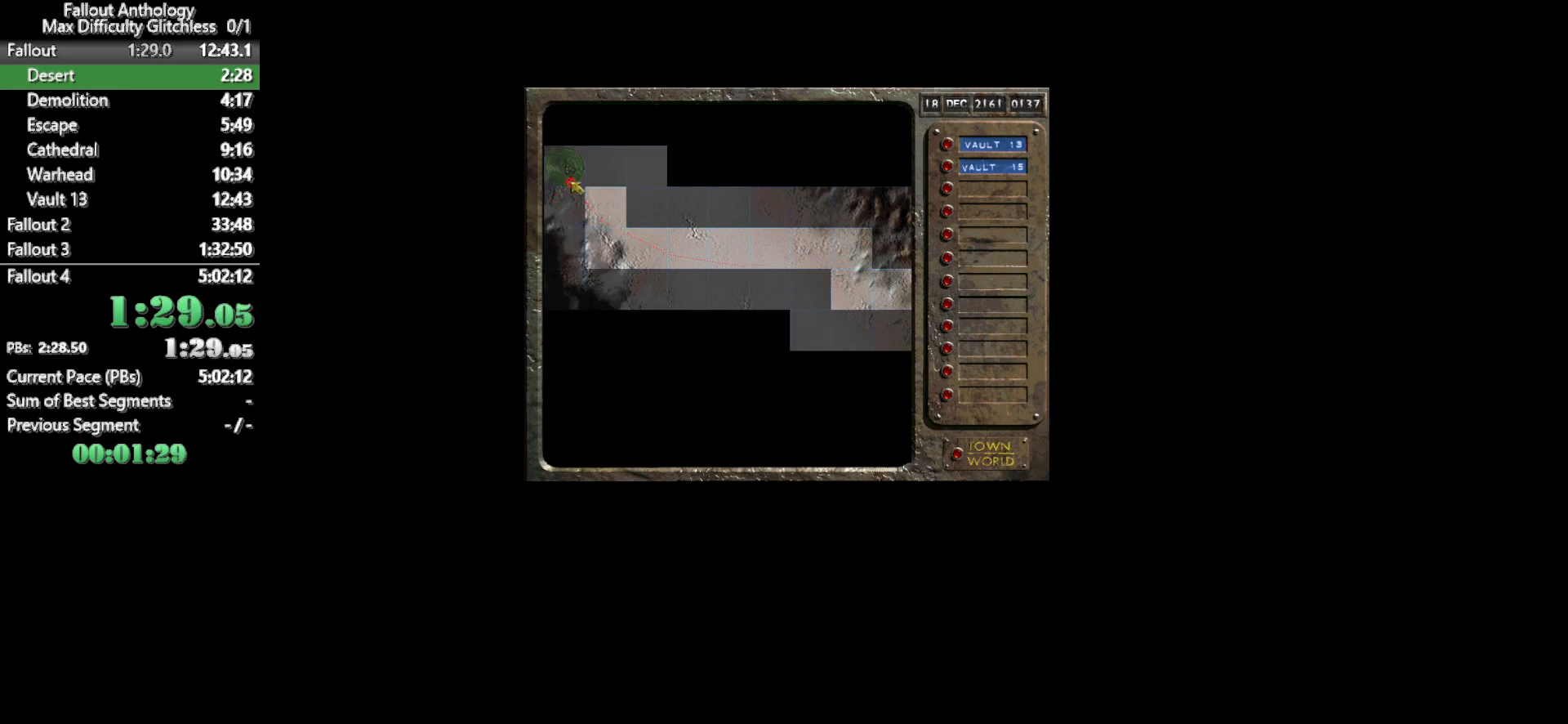
{"keys": [], "mouse": [], "events": []}
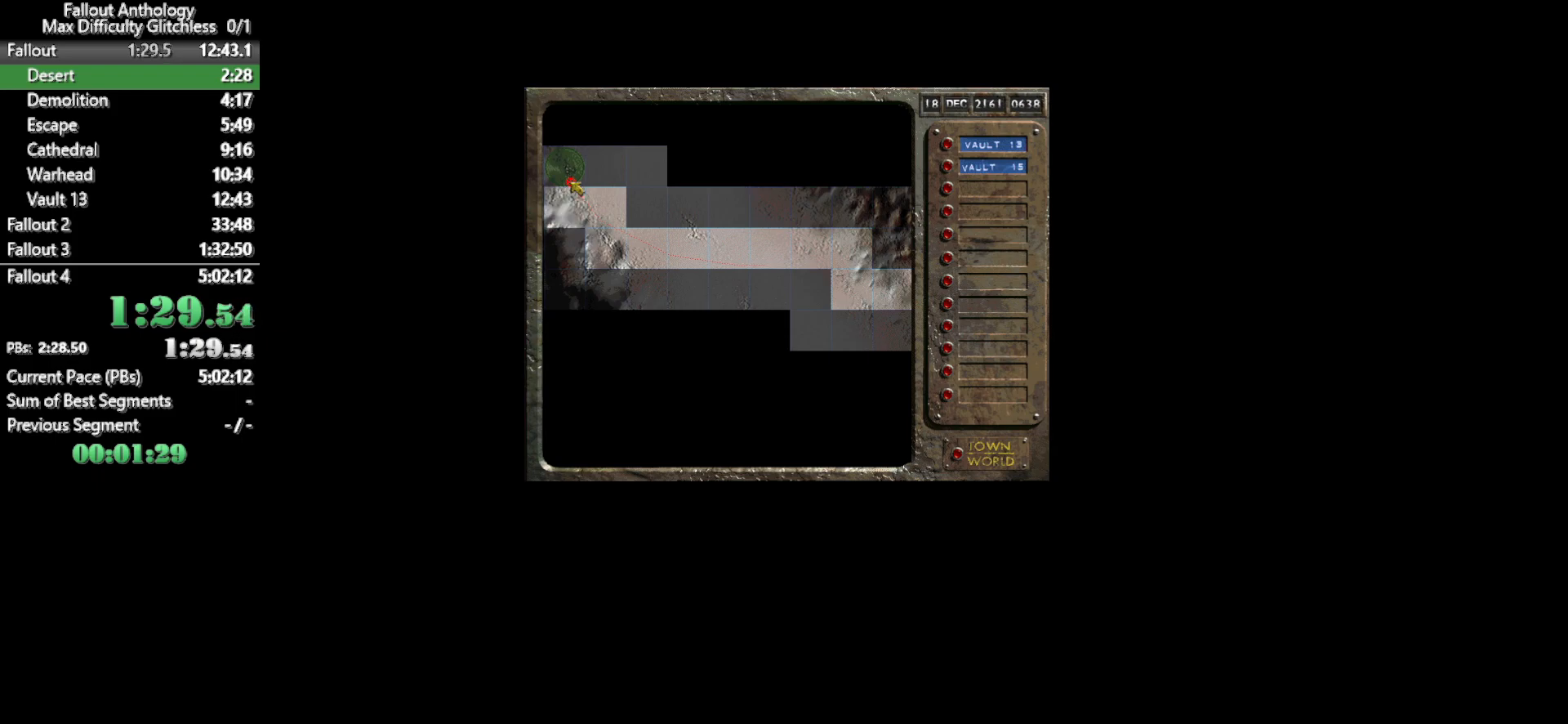
{"keys": [], "mouse": [], "events": []}
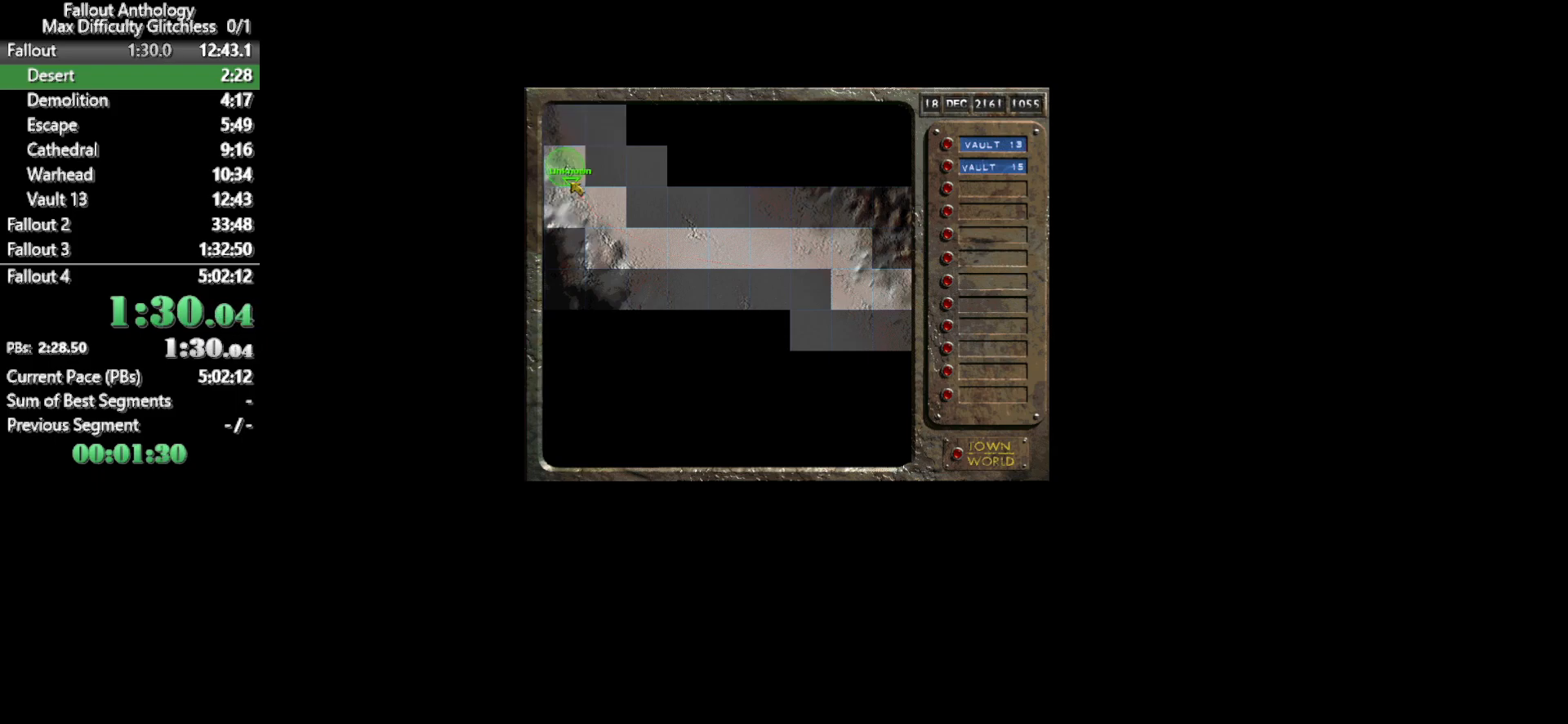
{"keys": [], "mouse": [], "events": [[167, "mouse_left", "down"], [250, "mouse_left", "up"]]}
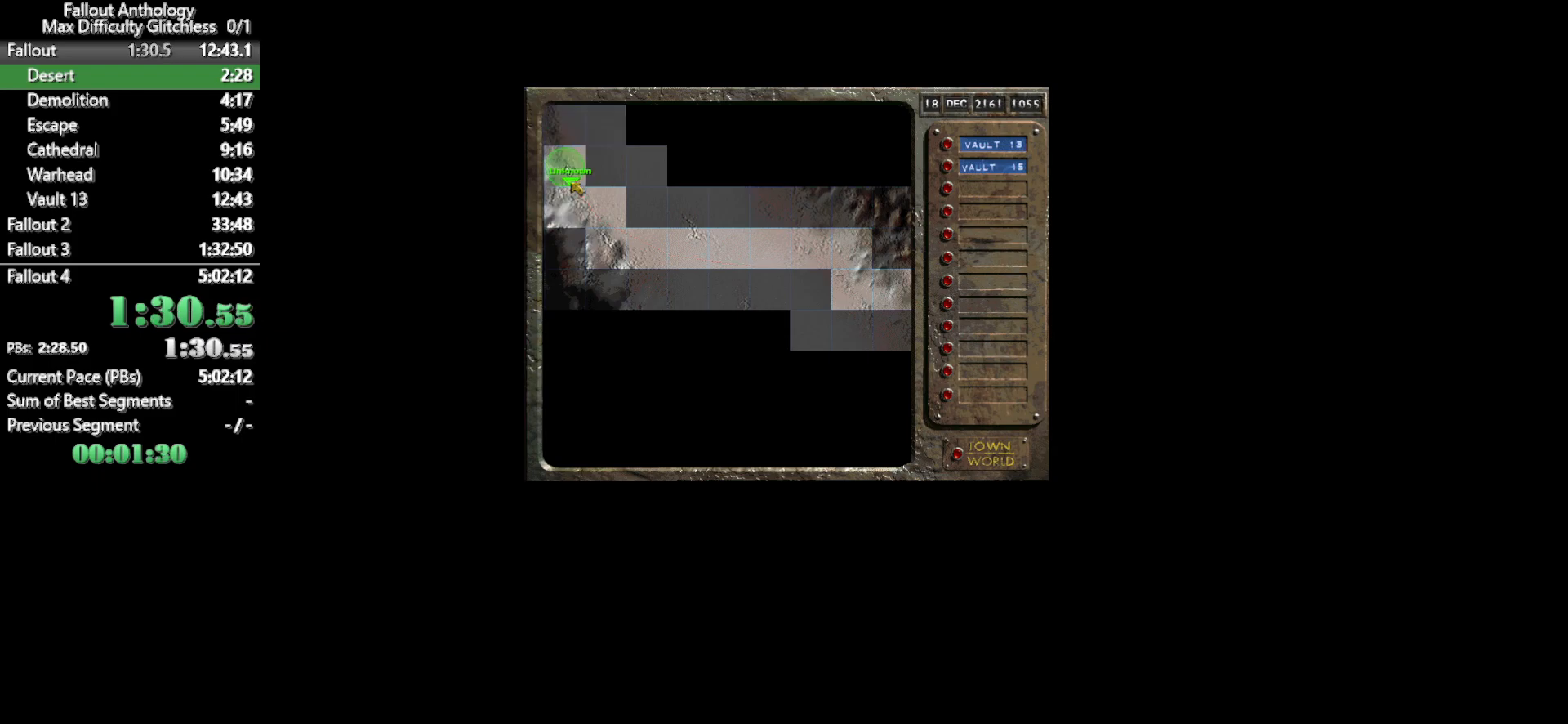
{"keys": [], "mouse": [], "events": [[217, "mouse_left", "down"], [367, "mouse_left", "up"]]}
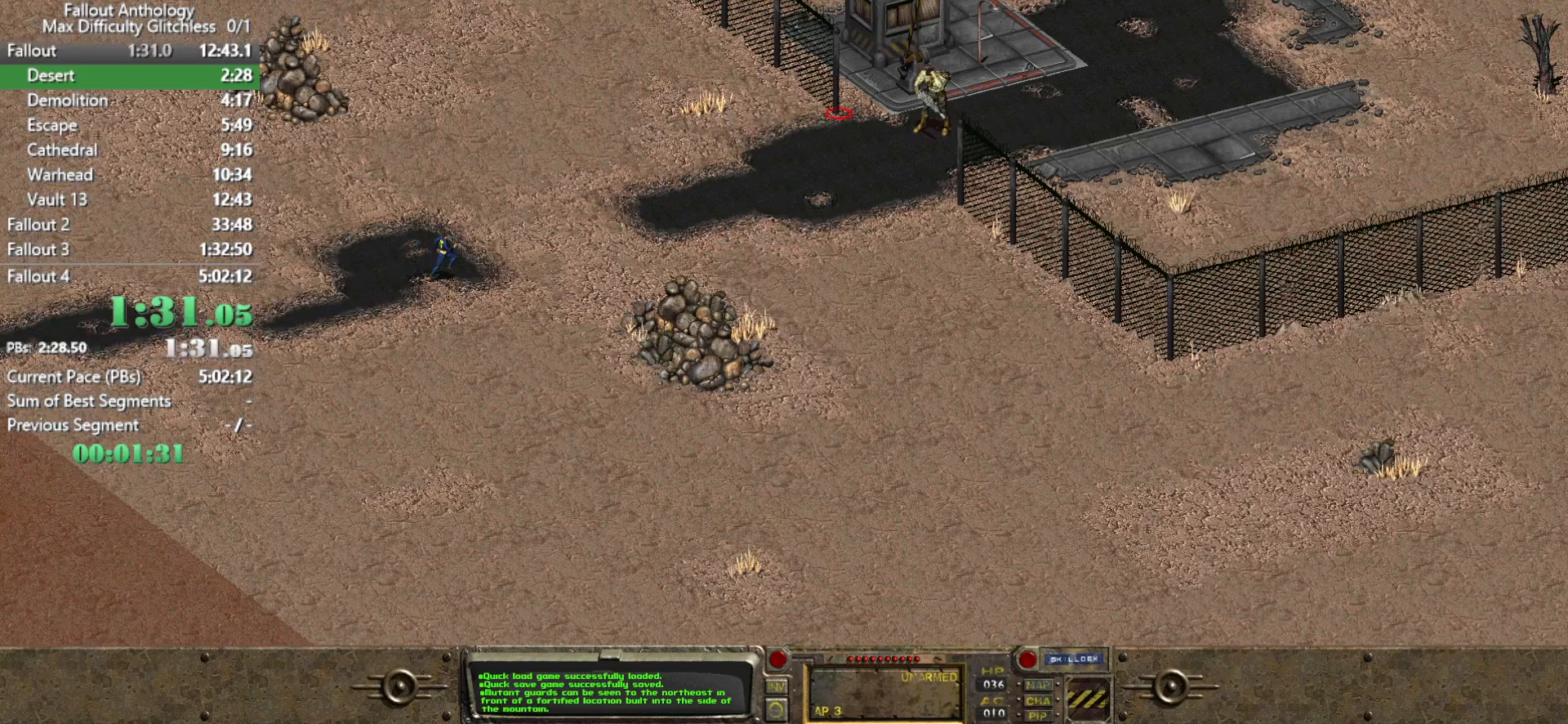
{"keys": [], "mouse": ["left"], "events": [[183, "mouse_left", "down"], [283, "mouse_left", "up"], [467, "mouse_left", "down"]]}
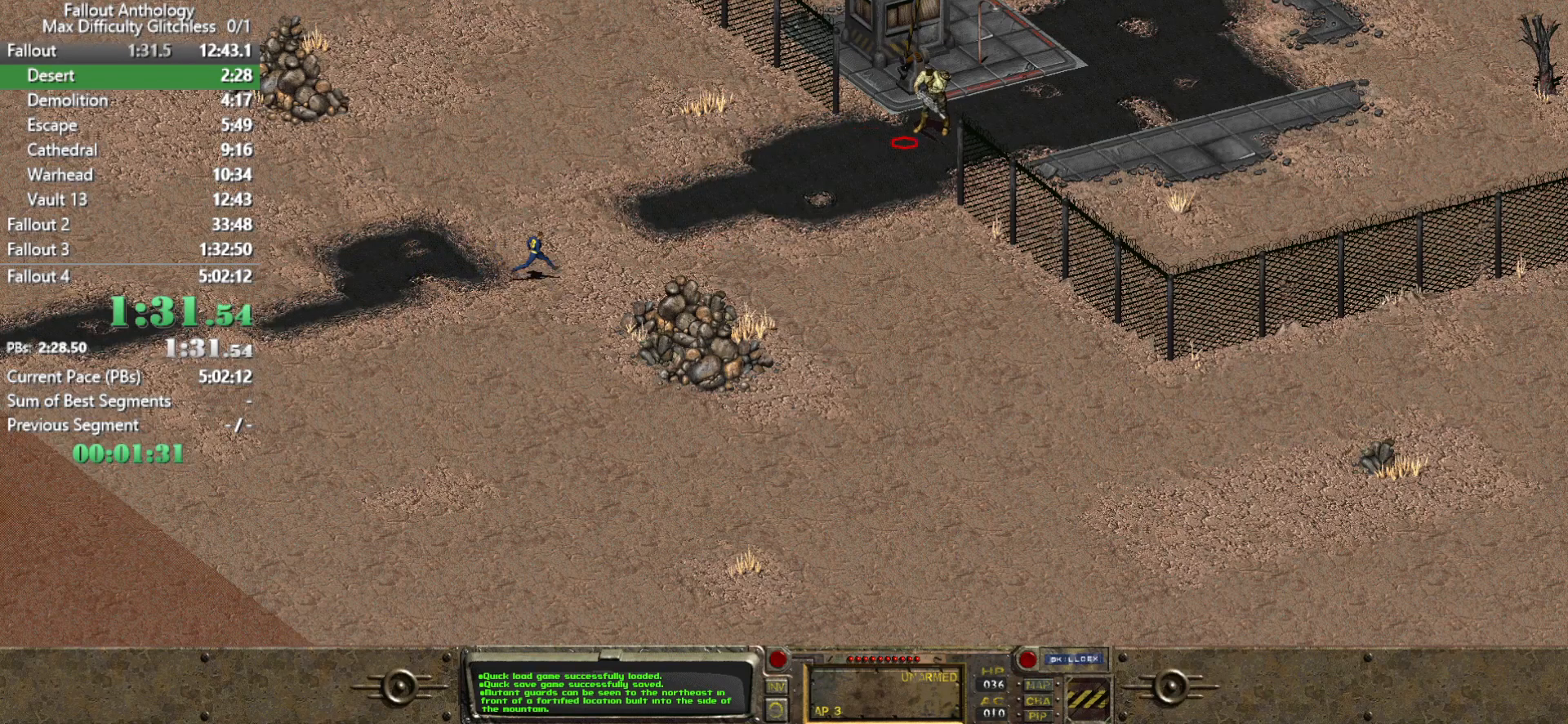
{"keys": [], "mouse": [], "events": [[17, "mouse_left", "up"], [167, "mouse_left", "down"], [200, "mouse_left", "up"], [300, "mouse_left", "down"], [400, "mouse_left", "up"]]}
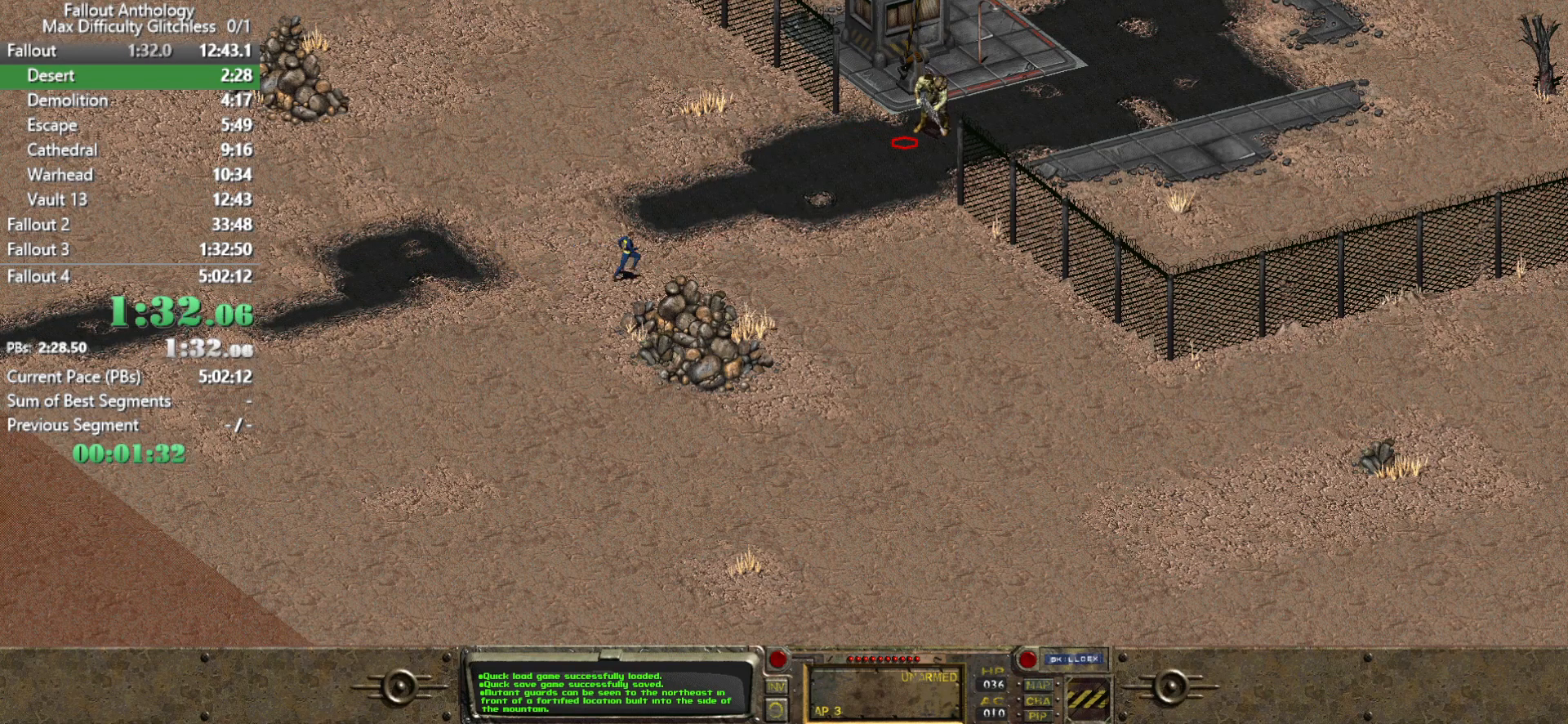
{"keys": [], "mouse": [], "events": []}
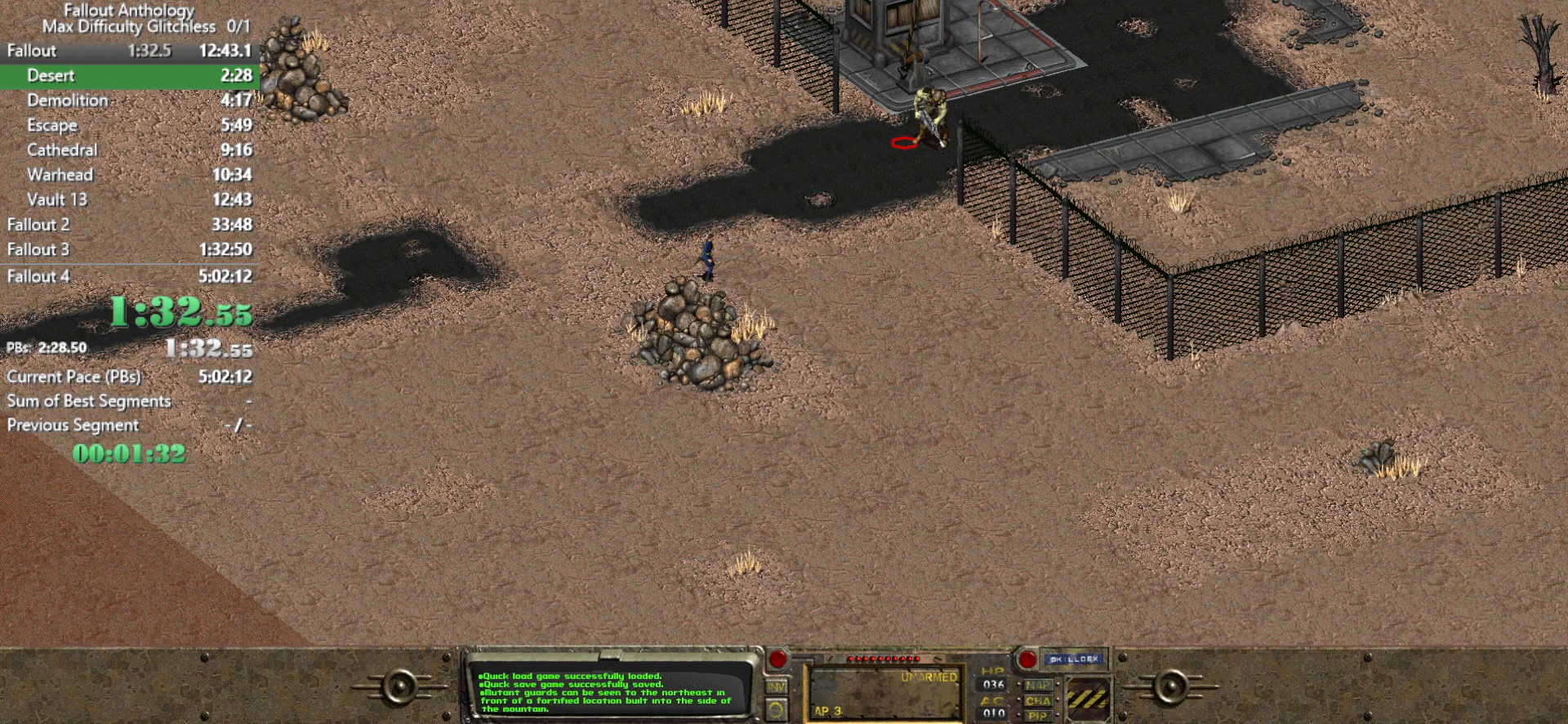
{"keys": [], "mouse": [], "events": []}